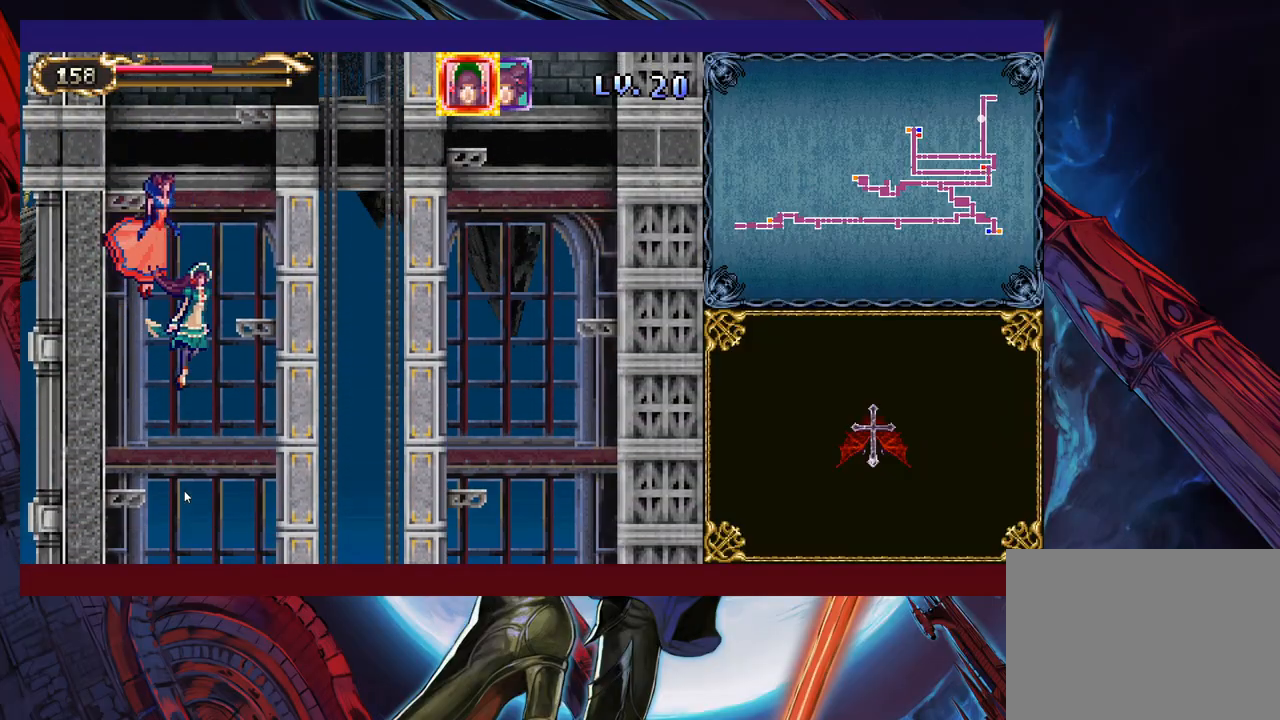
Gameplay with a controller (Xbox layout); each line is a JSON object with the inputs held at the frame after it. "events" lists button and stick changes between this image and that frame as [ms after this image, input, new state], when the widget could be followed in between. Not read: L2 R2.
{"buttons": [], "left_stick": "center", "right_stick": "center", "events": [[333, "left_stick", "down"], [483, "left_stick", "center"]]}
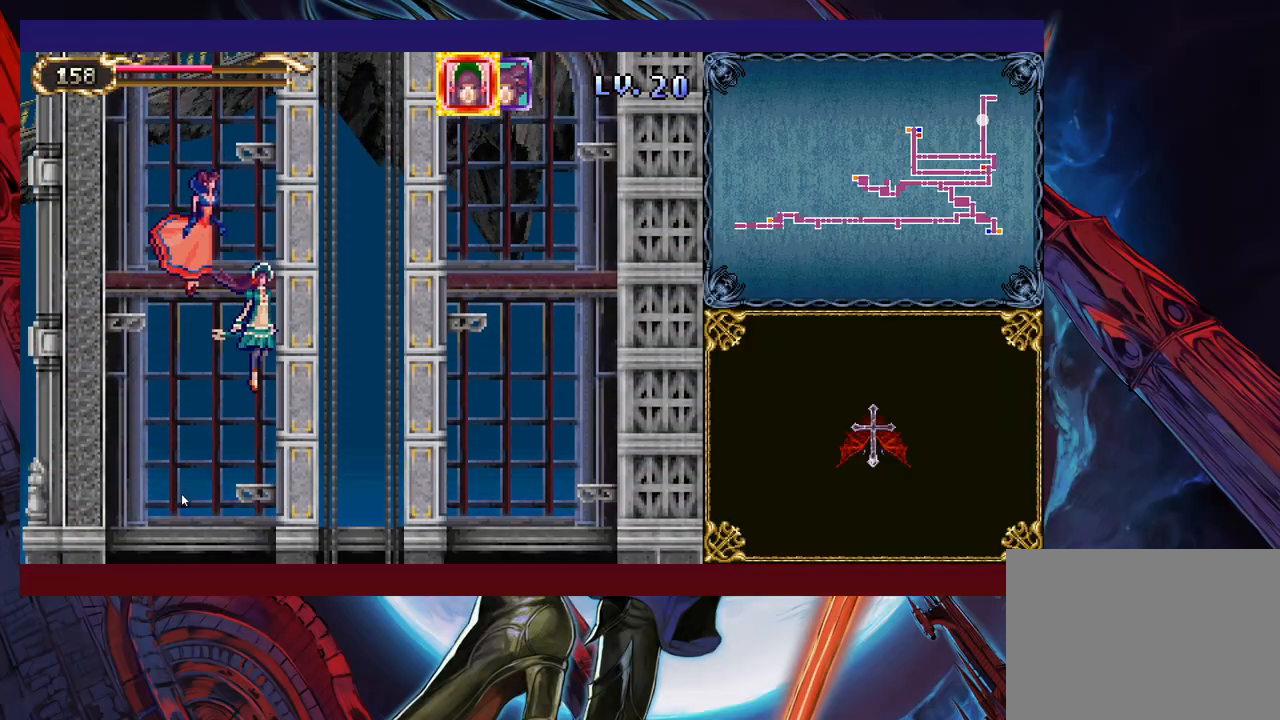
{"buttons": [], "left_stick": "center", "right_stick": "center", "events": [[33, "left_stick", "up"], [333, "left_stick", "down-right"], [483, "left_stick", "center"]]}
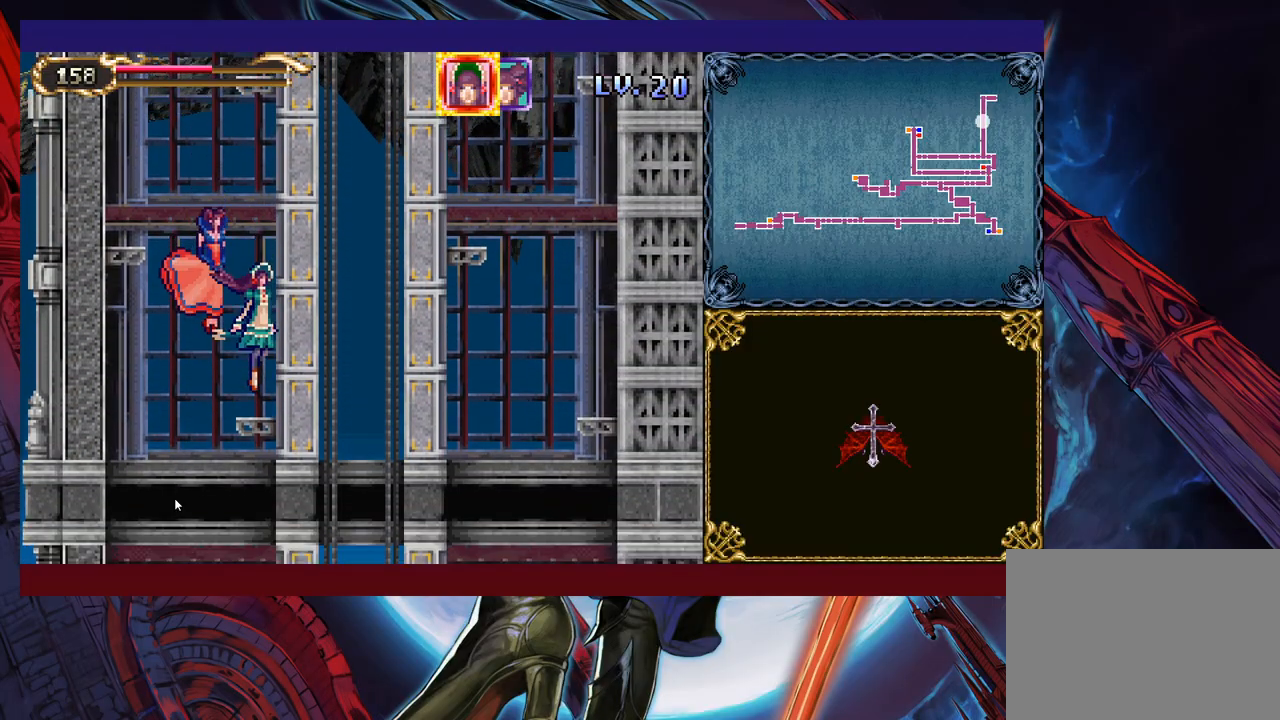
{"buttons": [], "left_stick": "center", "right_stick": "center", "events": []}
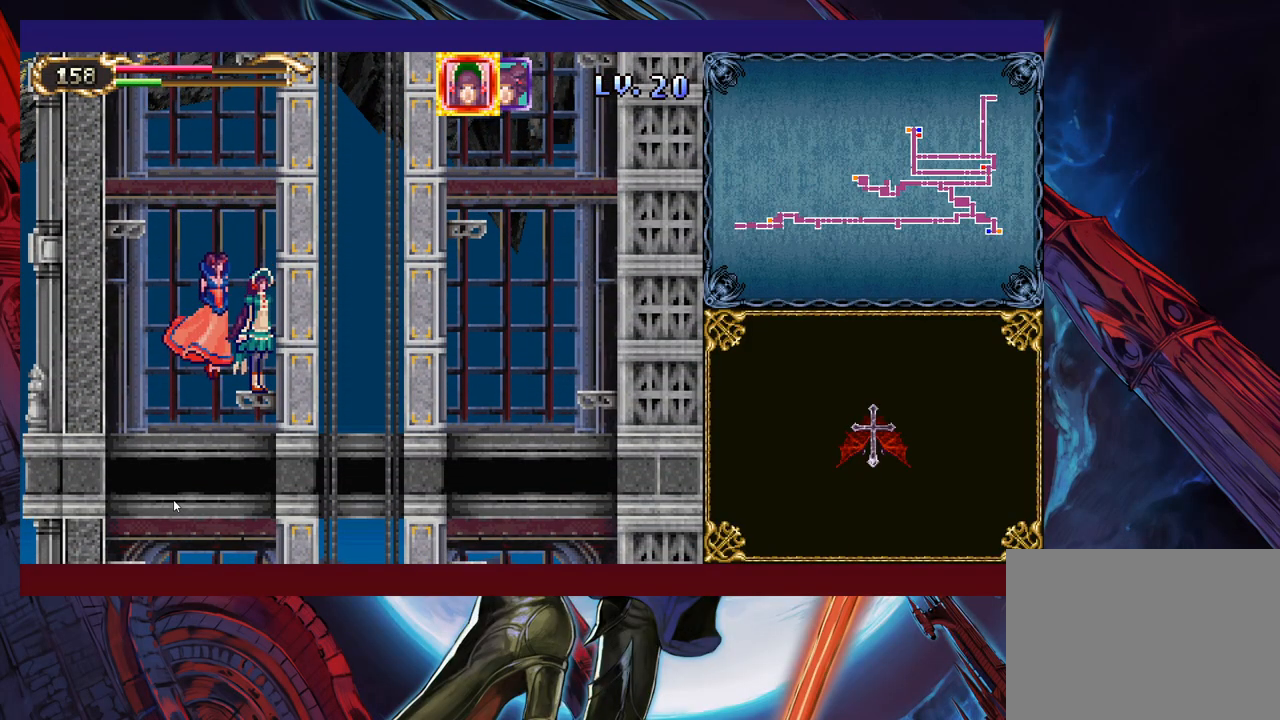
{"buttons": [], "left_stick": "up", "right_stick": "center", "events": [[183, "left_stick", "up"]]}
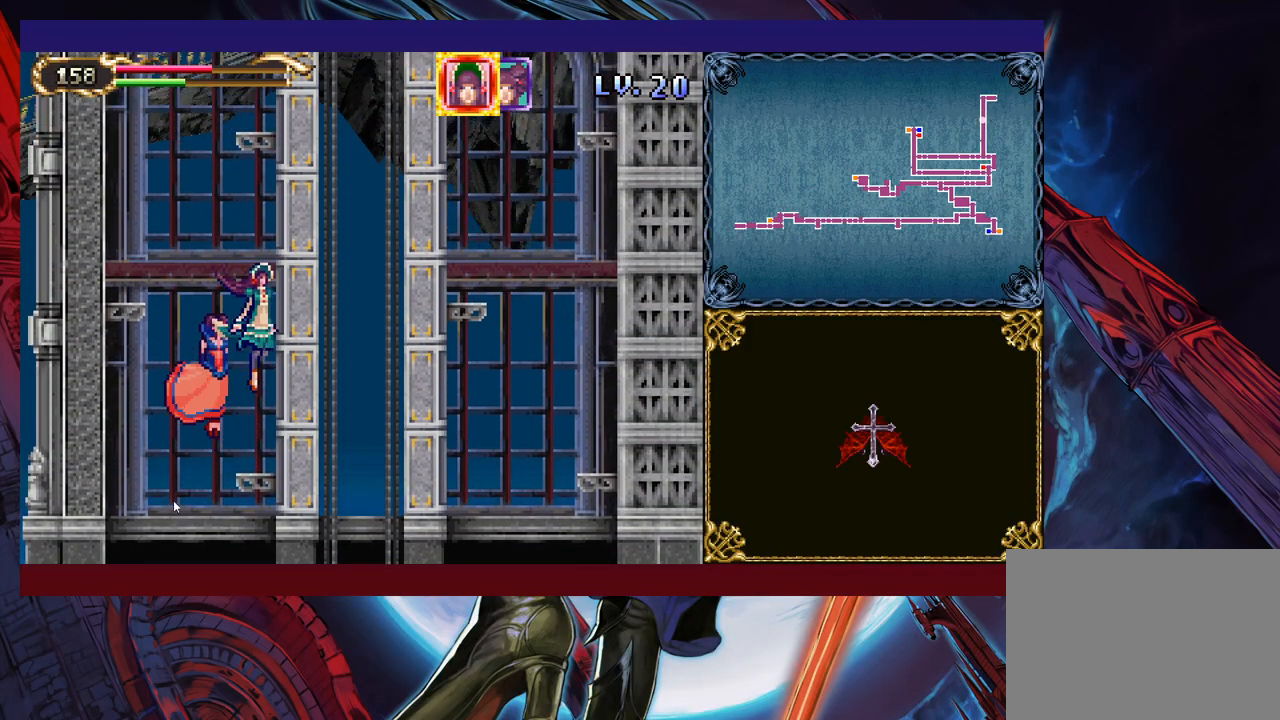
{"buttons": [], "left_stick": "up", "right_stick": "center", "events": []}
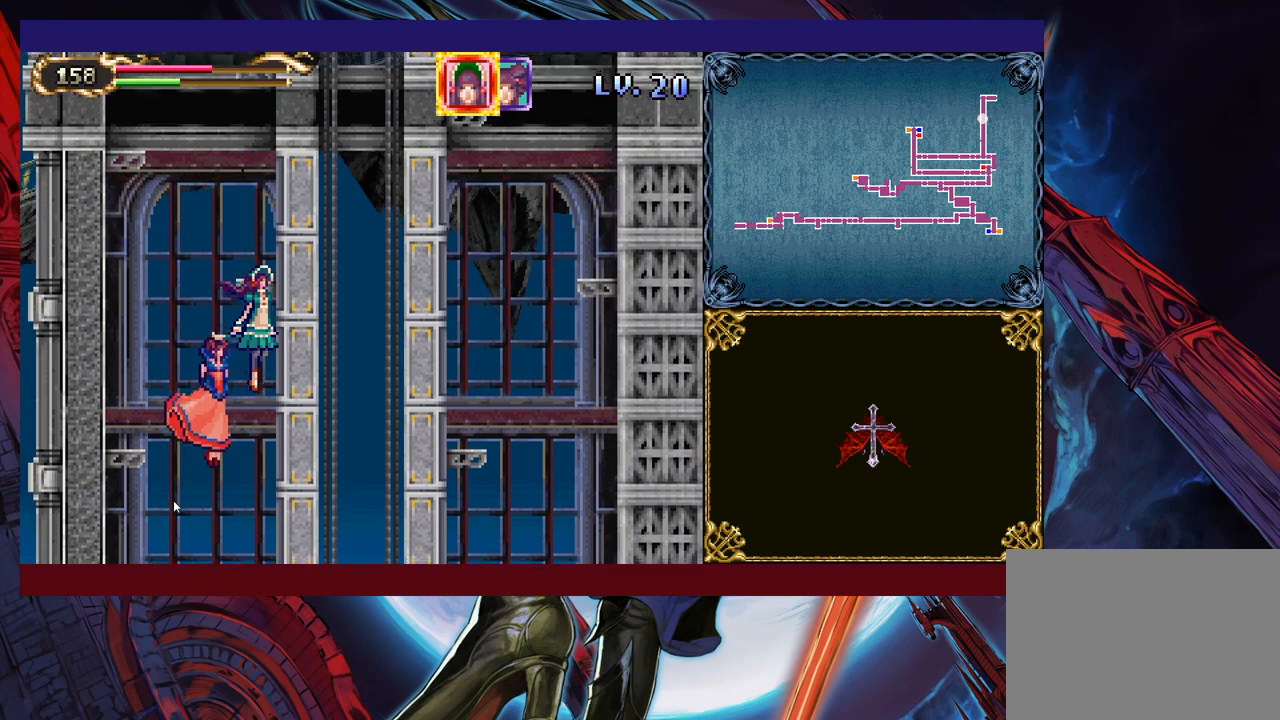
{"buttons": [], "left_stick": "up", "right_stick": "center", "events": []}
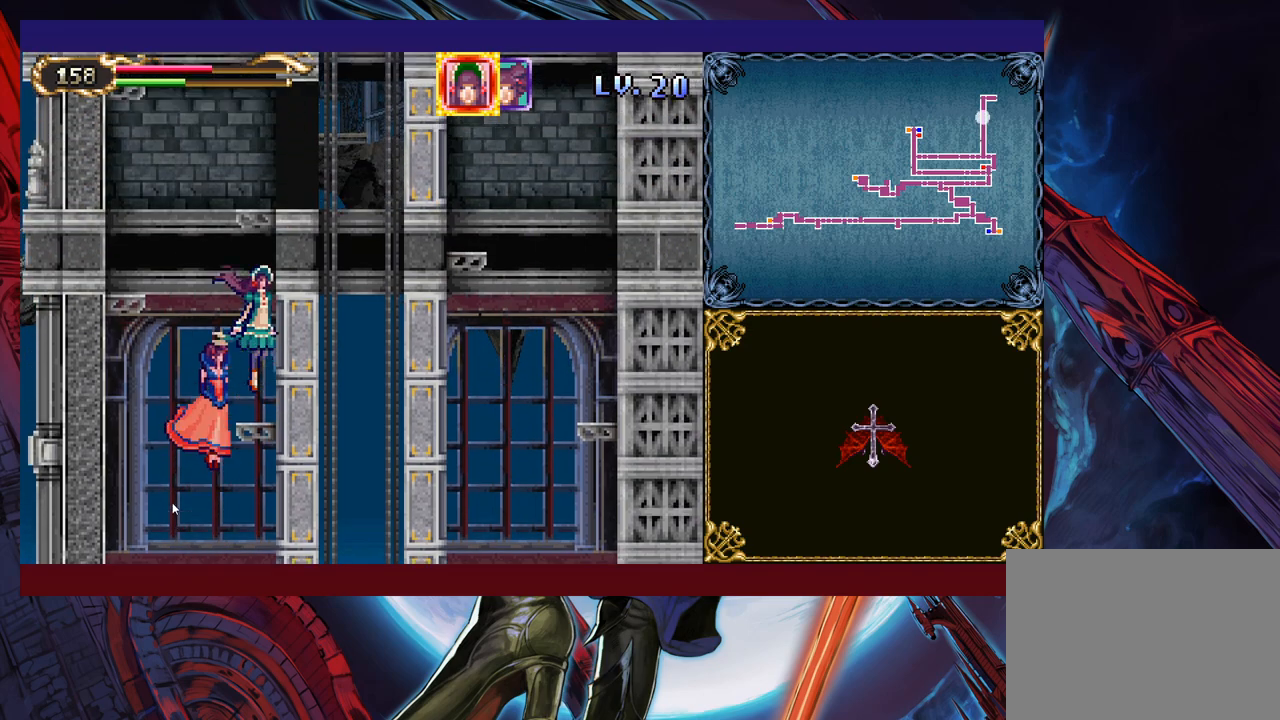
{"buttons": [], "left_stick": "up-right", "right_stick": "center", "events": [[400, "left_stick", "up-right"]]}
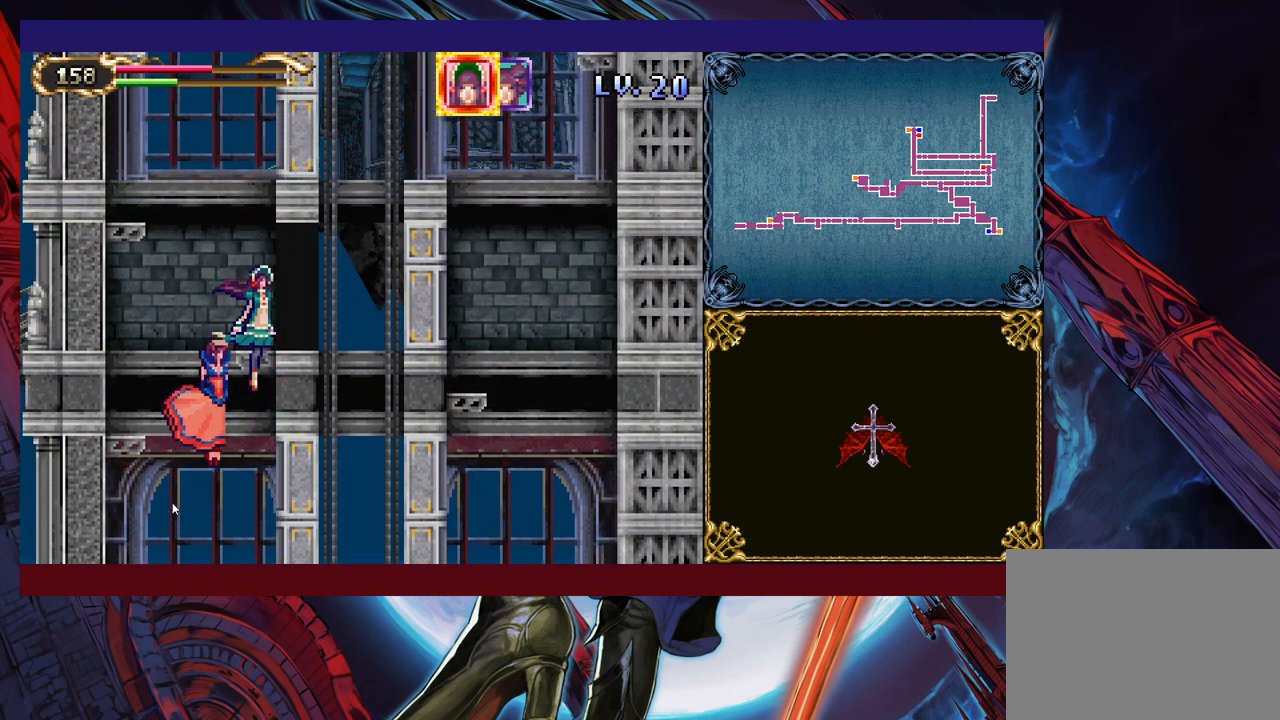
{"buttons": [], "left_stick": "down-left", "right_stick": "center", "events": [[217, "left_stick", "down-right"], [283, "left_stick", "down"], [433, "left_stick", "down-left"]]}
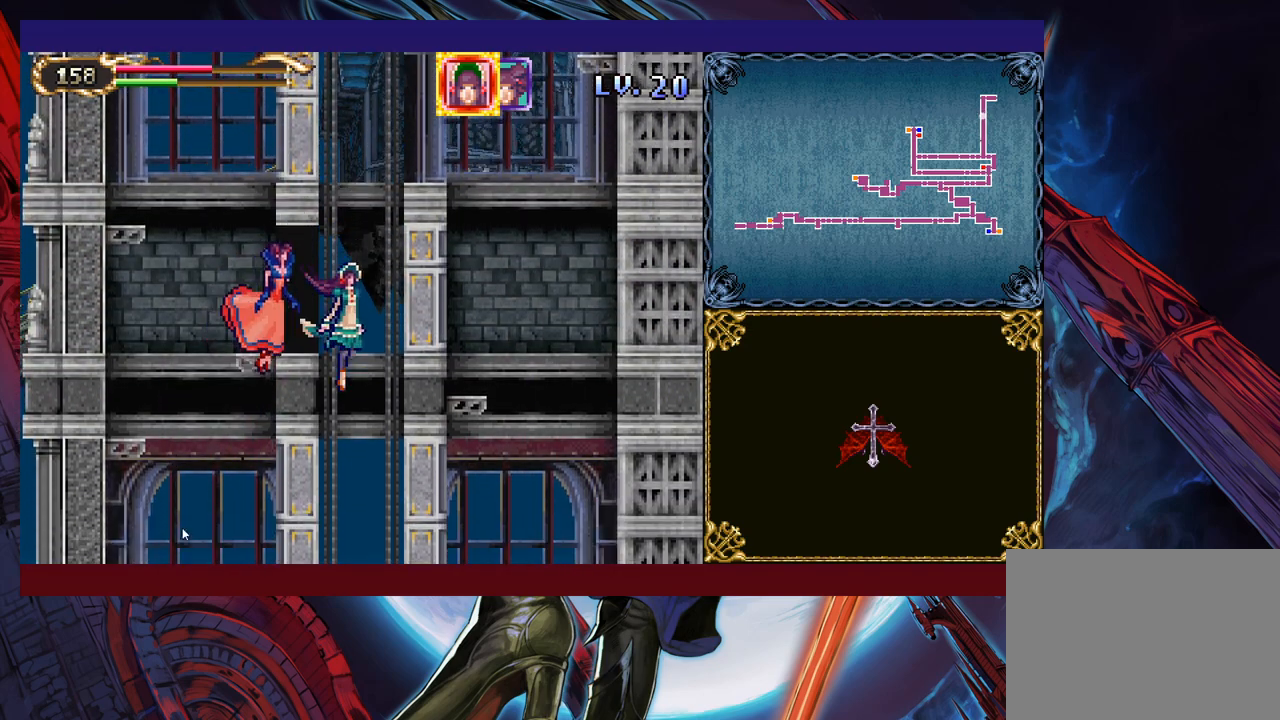
{"buttons": [], "left_stick": "down-left", "right_stick": "center", "events": []}
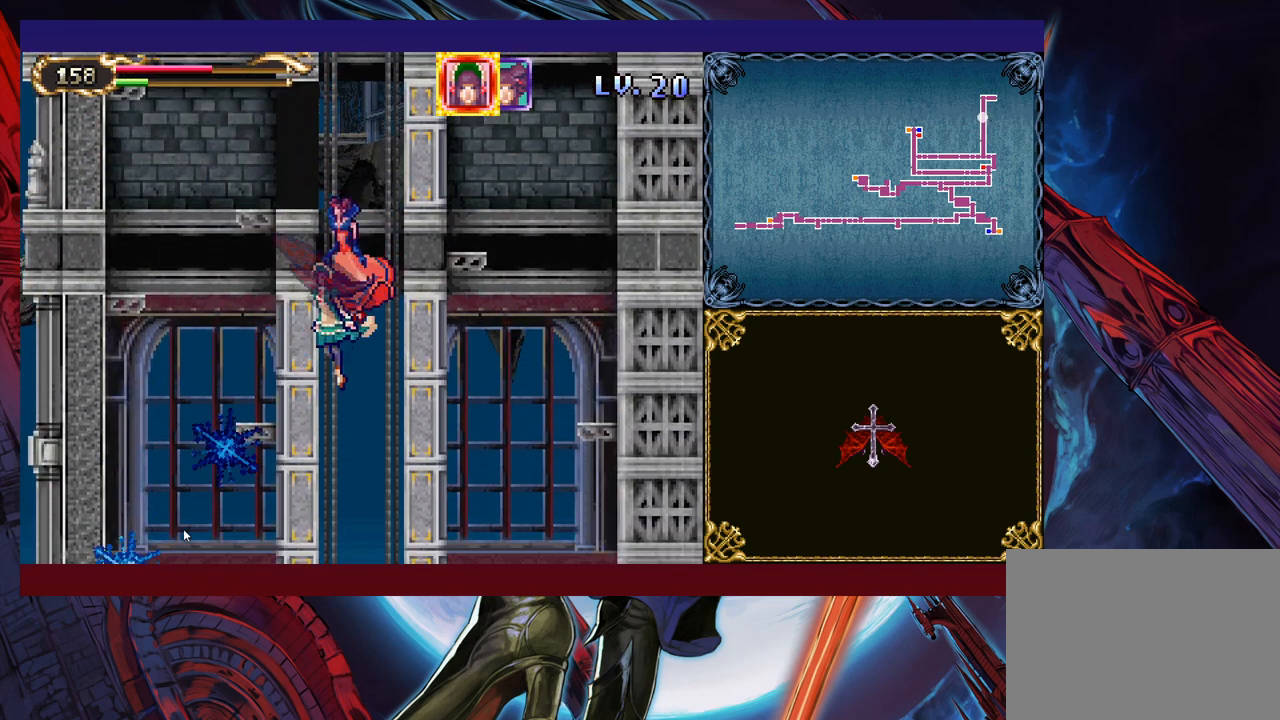
{"buttons": [], "left_stick": "down-left", "right_stick": "center", "events": []}
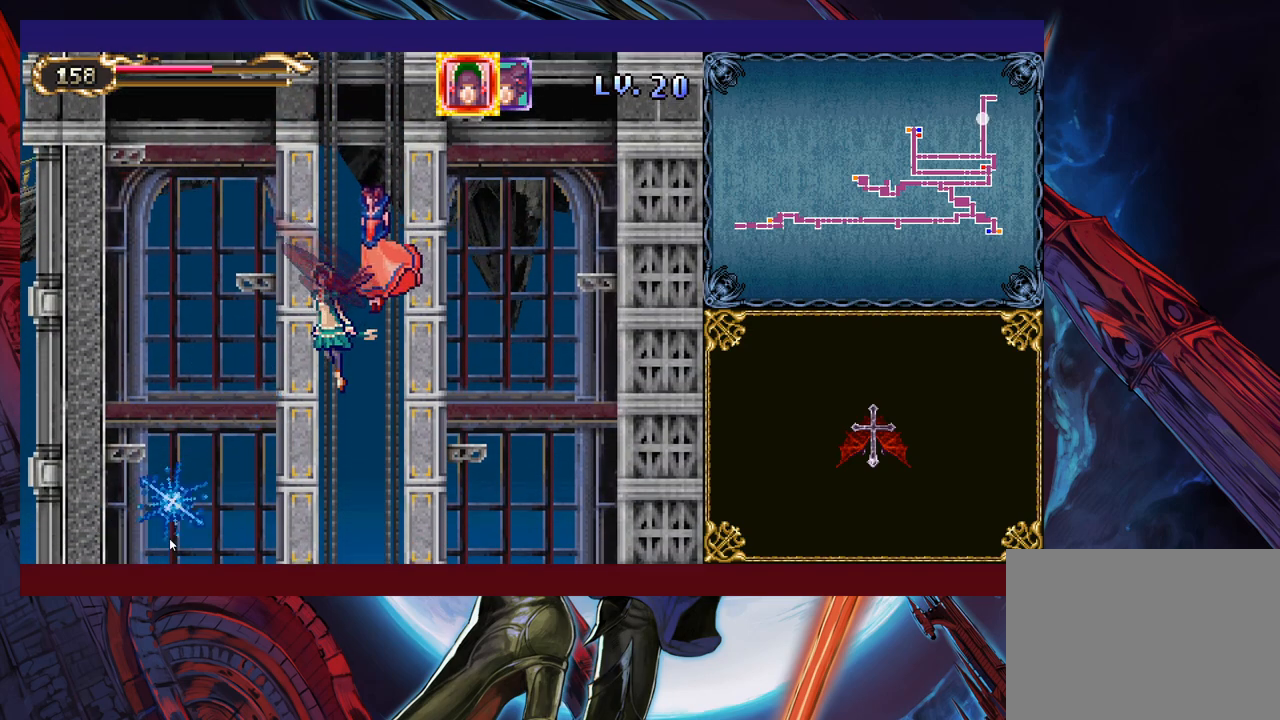
{"buttons": [], "left_stick": "down-left", "right_stick": "center", "events": []}
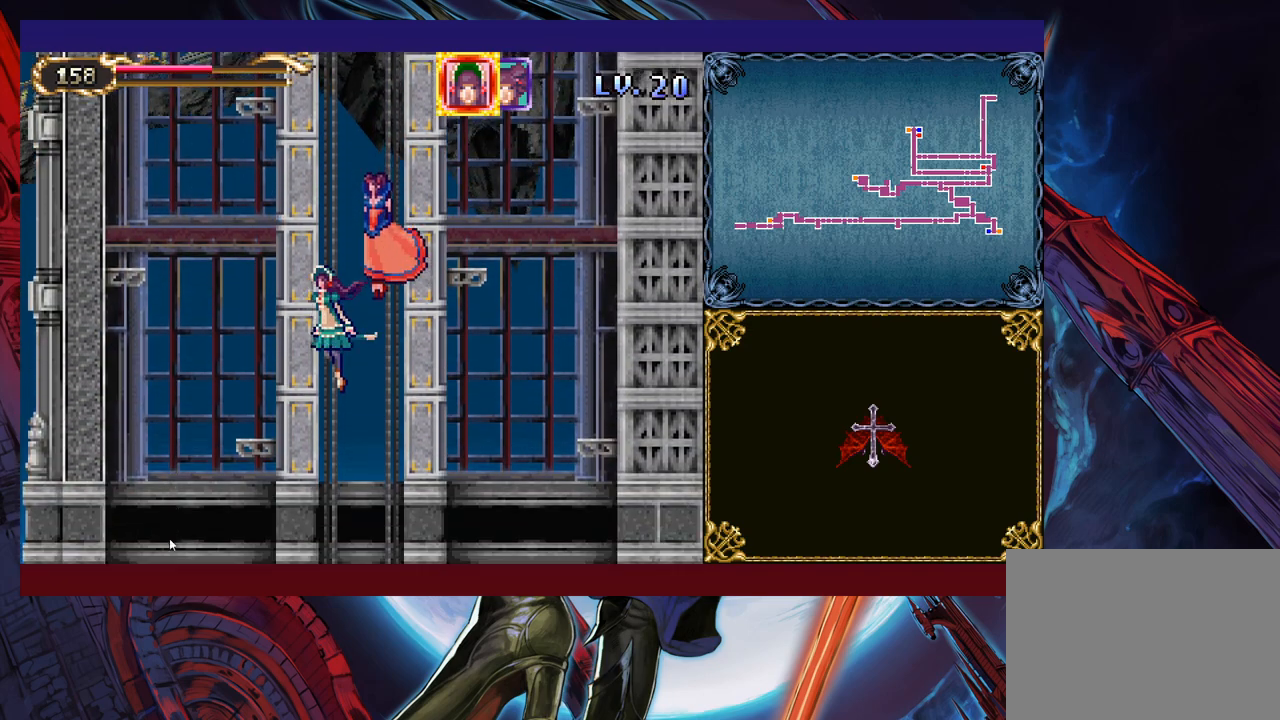
{"buttons": [], "left_stick": "down-left", "right_stick": "center", "events": []}
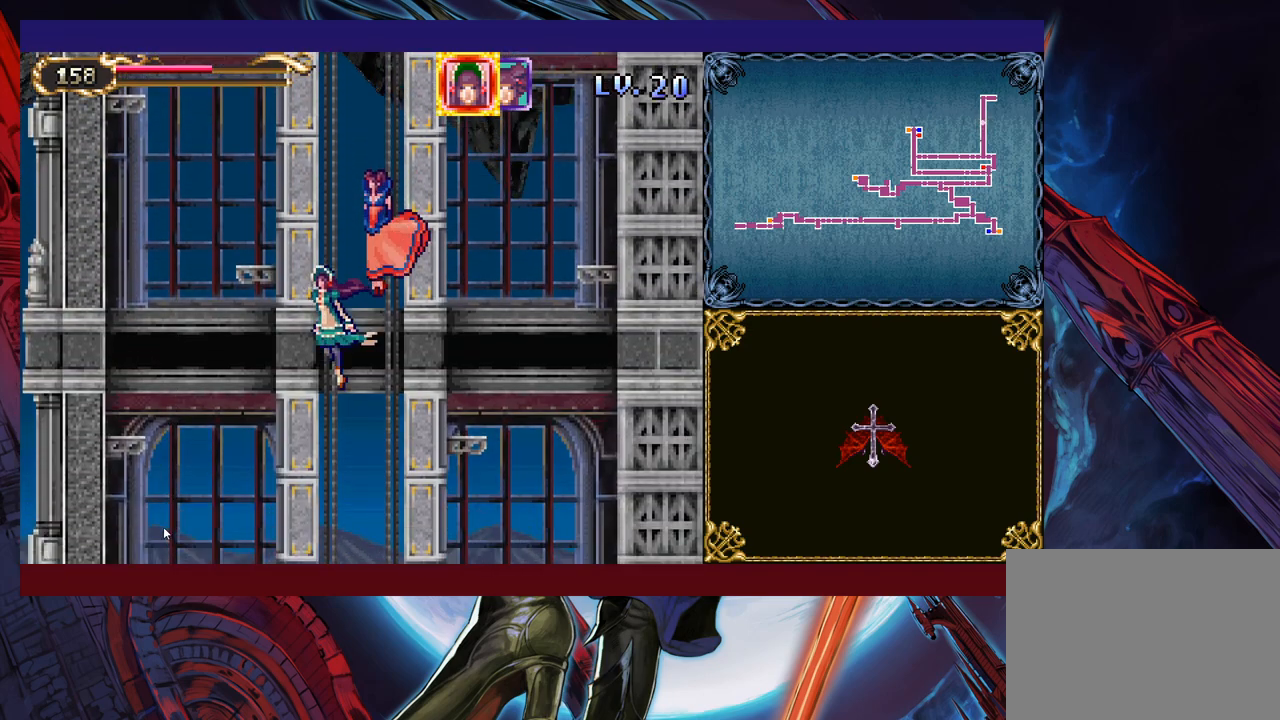
{"buttons": [], "left_stick": "down-left", "right_stick": "center", "events": []}
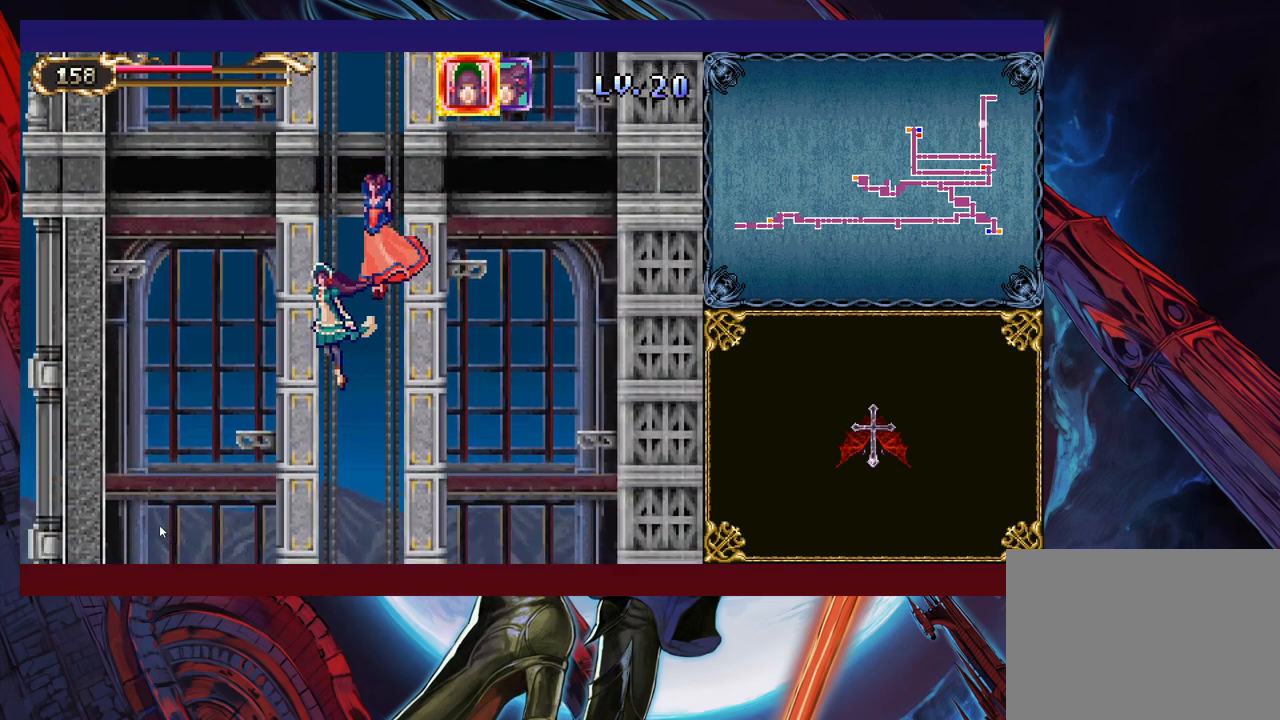
{"buttons": [], "left_stick": "down-left", "right_stick": "center", "events": []}
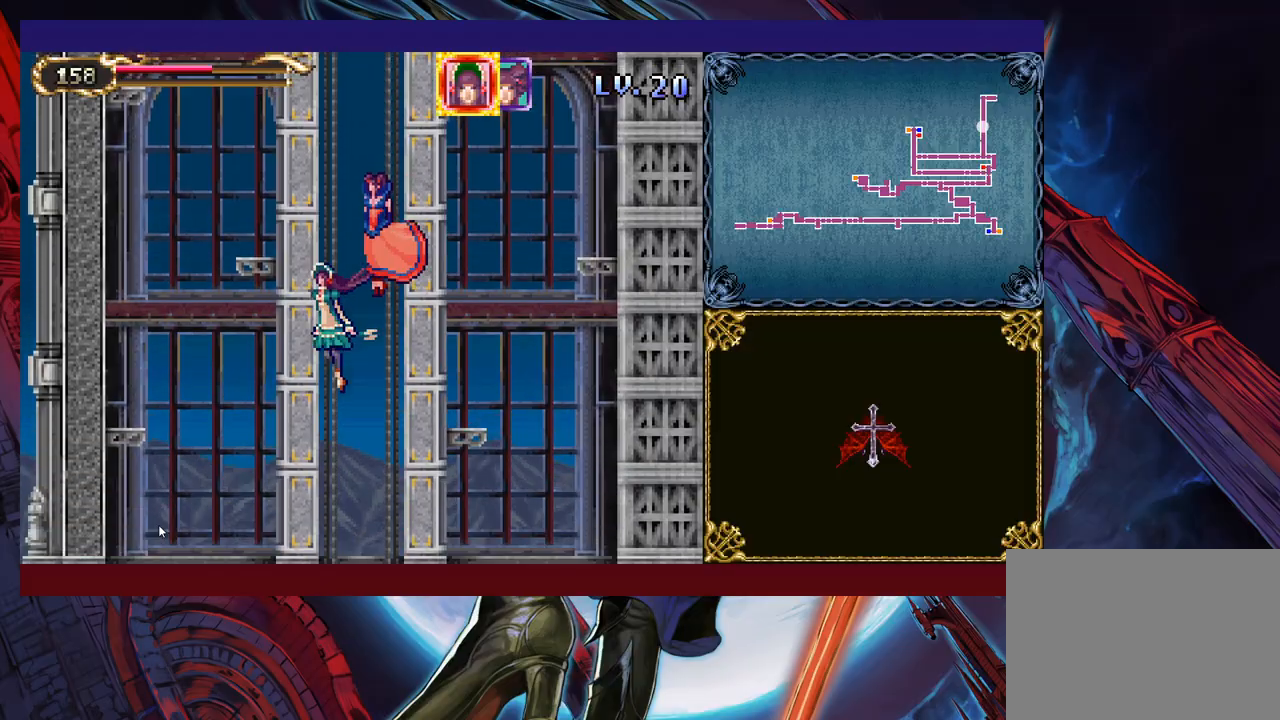
{"buttons": [], "left_stick": "down-left", "right_stick": "center", "events": []}
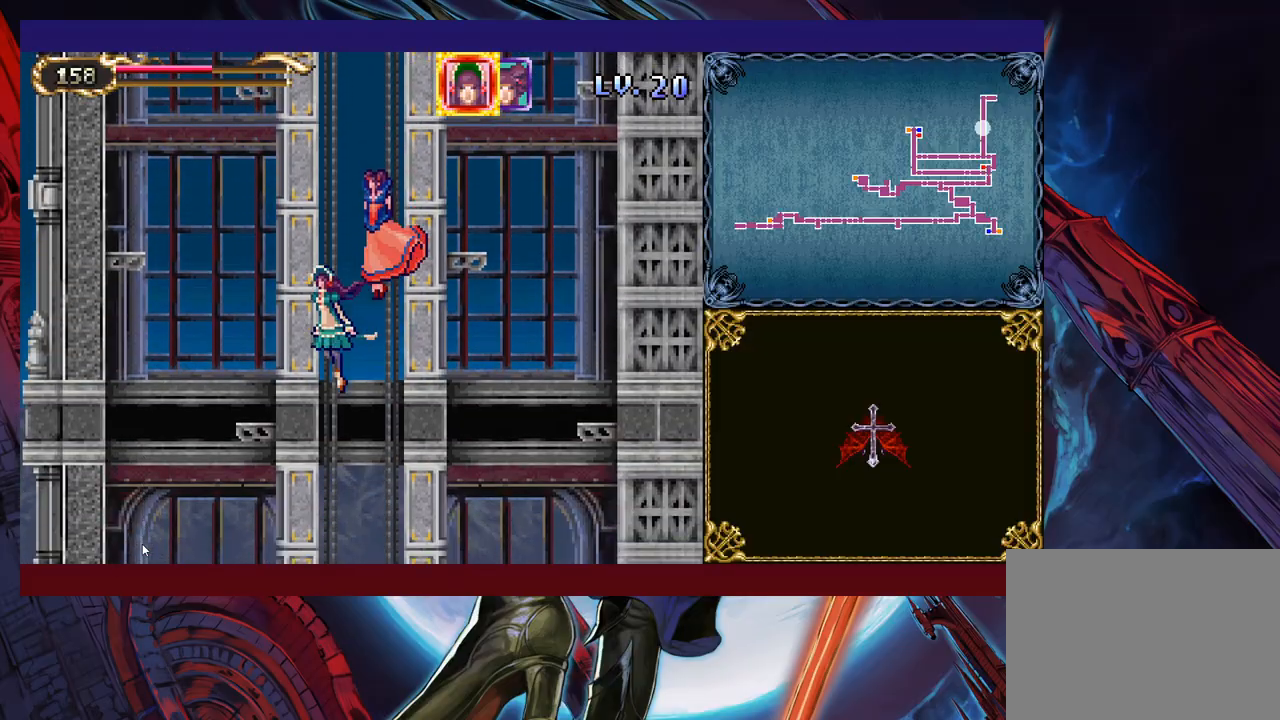
{"buttons": [], "left_stick": "down-left", "right_stick": "center", "events": []}
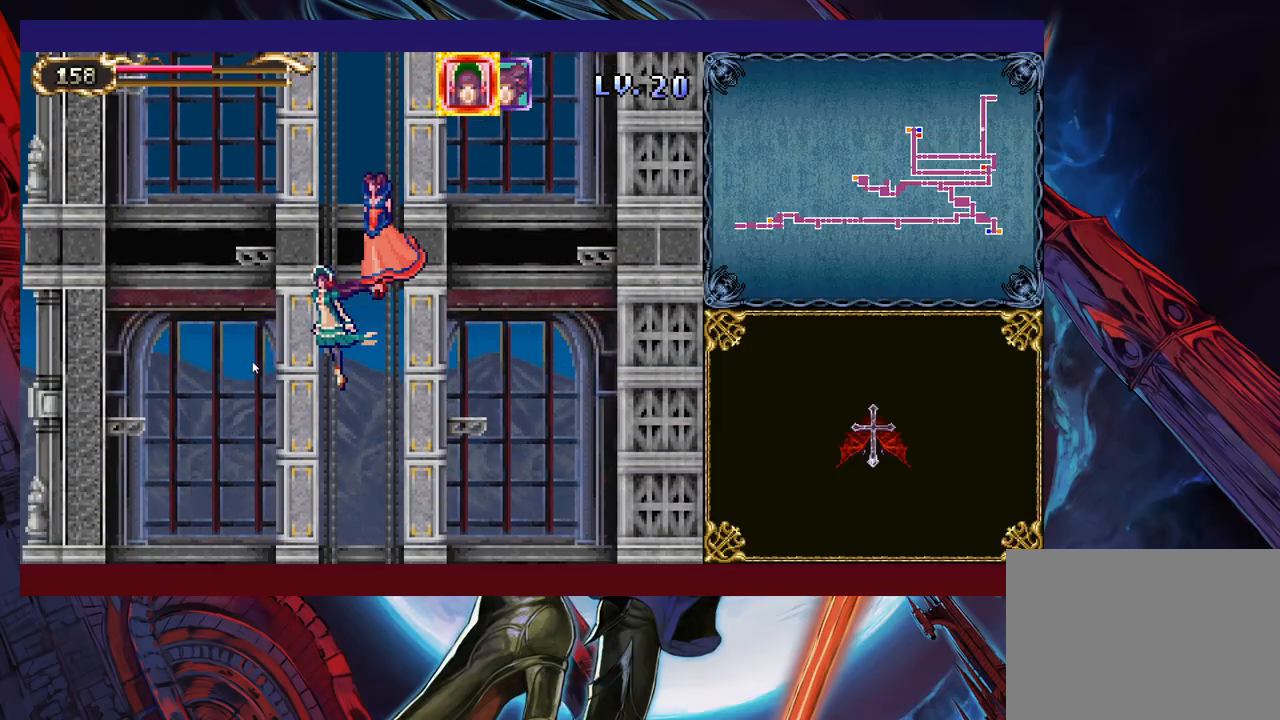
{"buttons": [], "left_stick": "down-left", "right_stick": "center", "events": []}
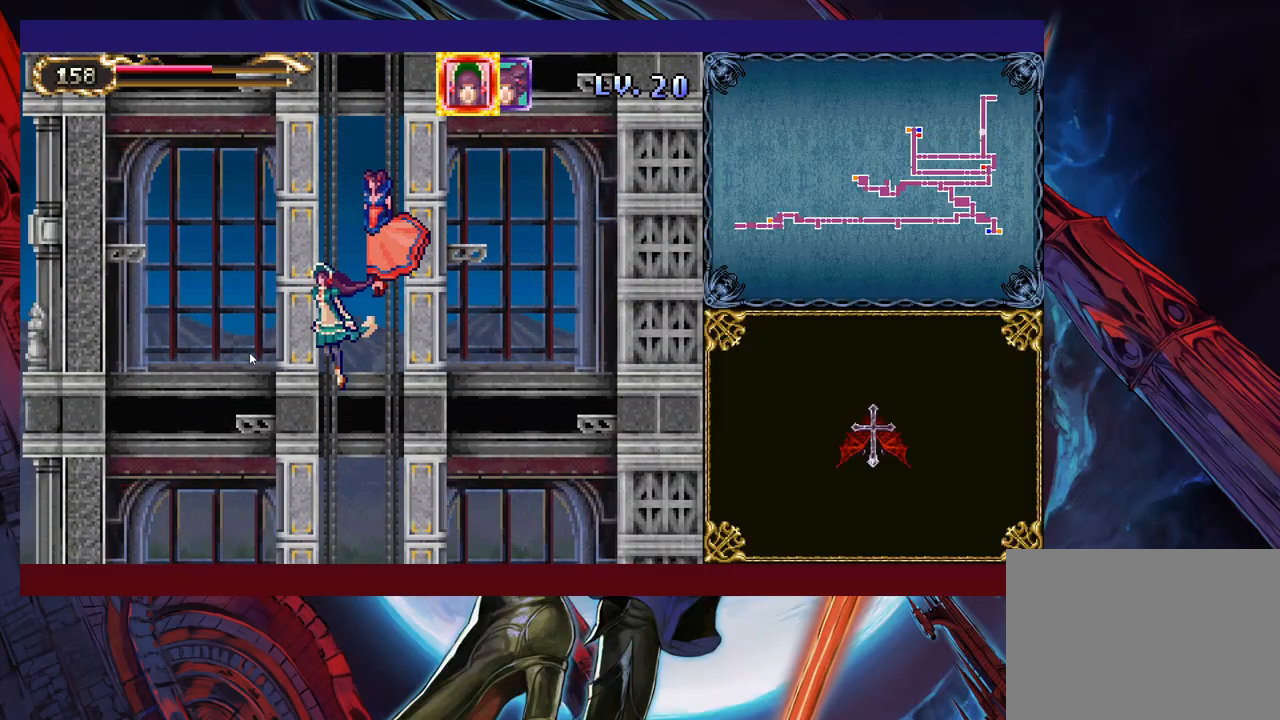
{"buttons": [], "left_stick": "down-left", "right_stick": "center", "events": []}
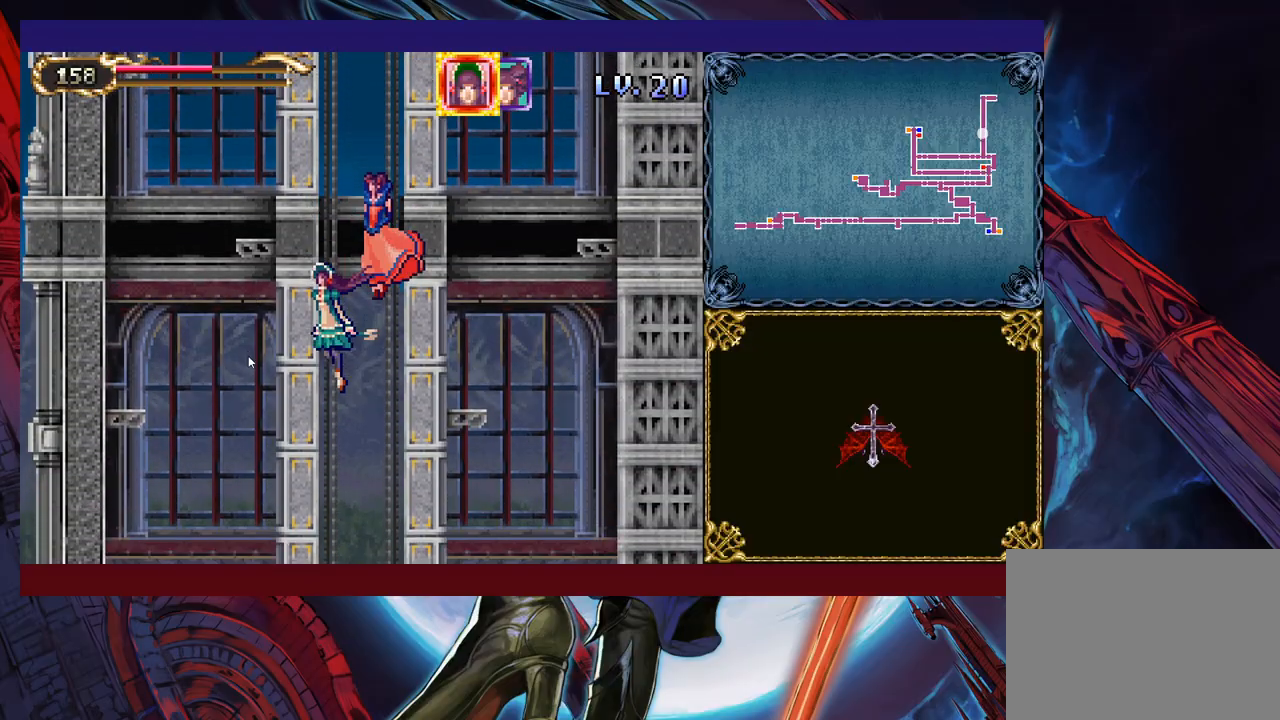
{"buttons": [], "left_stick": "down-left", "right_stick": "center", "events": []}
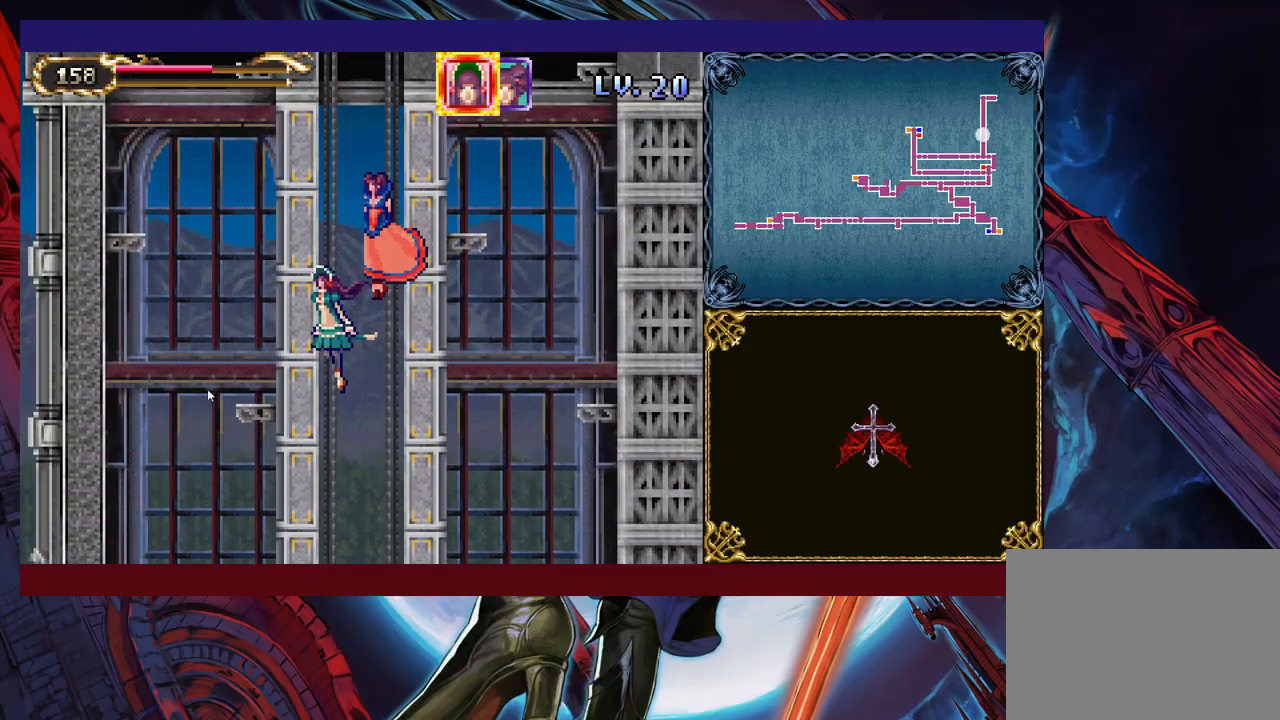
{"buttons": [], "left_stick": "down-left", "right_stick": "center", "events": []}
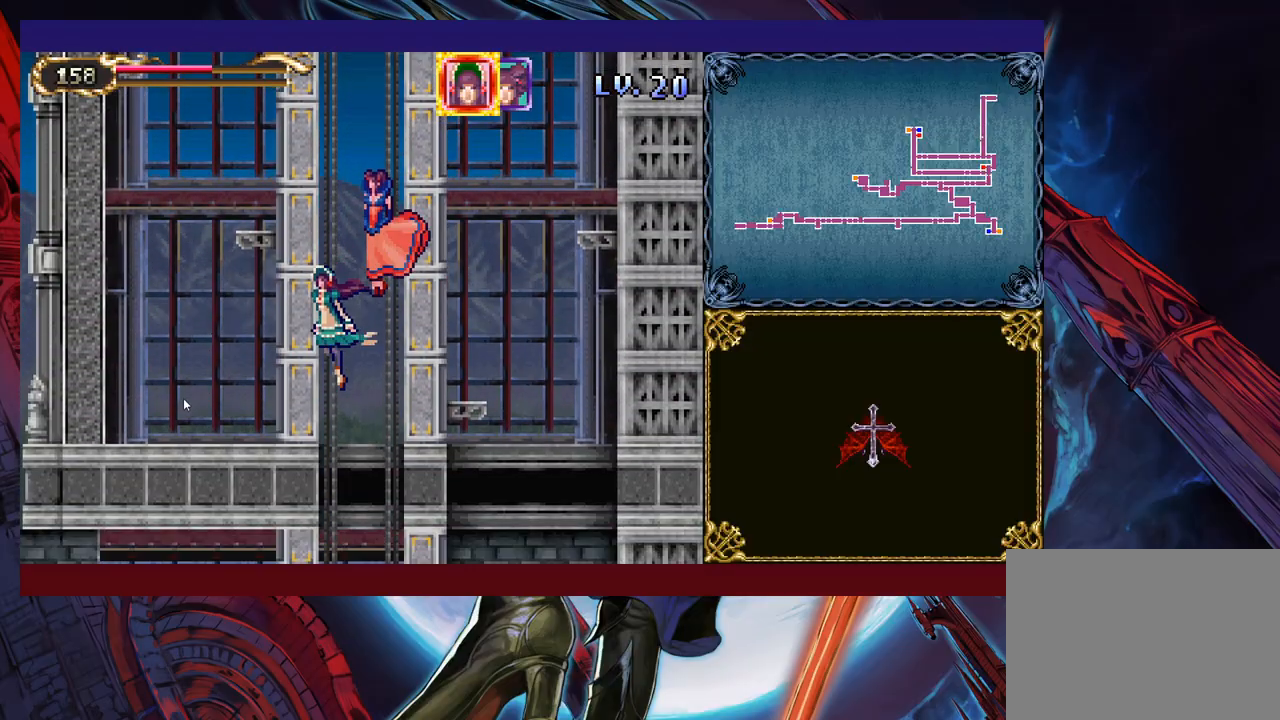
{"buttons": [], "left_stick": "down-left", "right_stick": "center", "events": []}
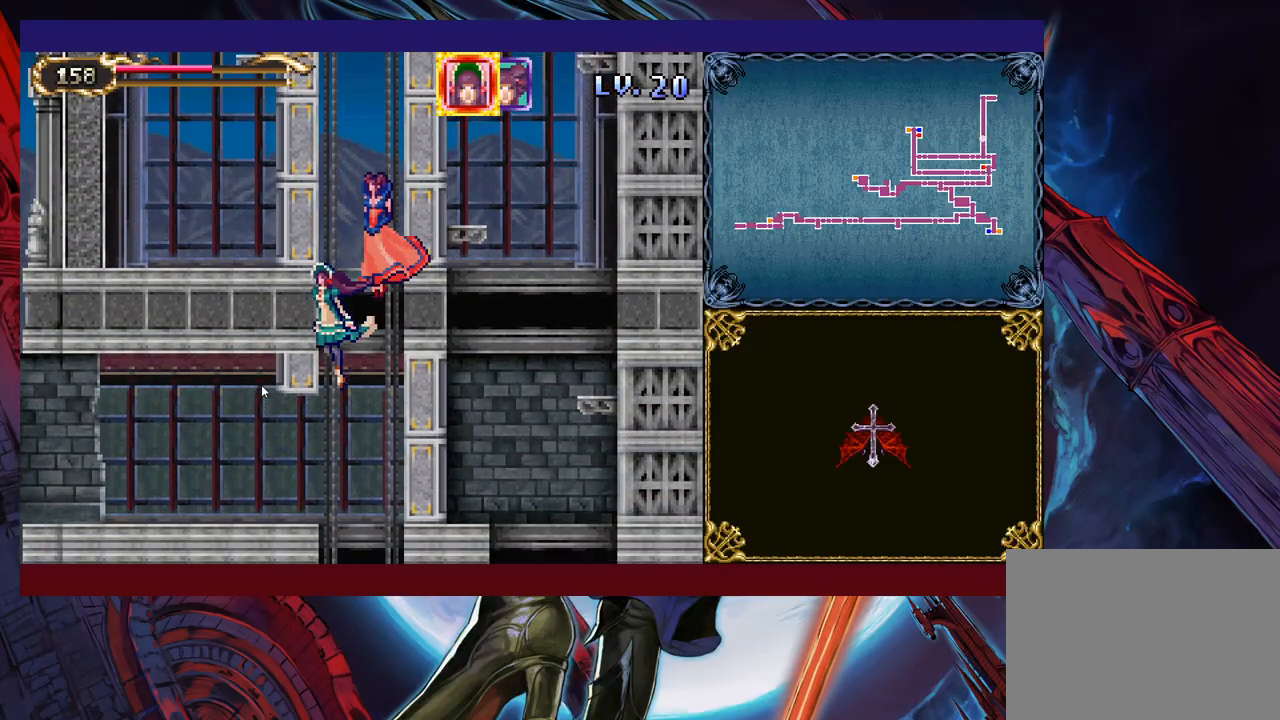
{"buttons": [], "left_stick": "left", "right_stick": "center", "events": [[217, "left_stick", "left"]]}
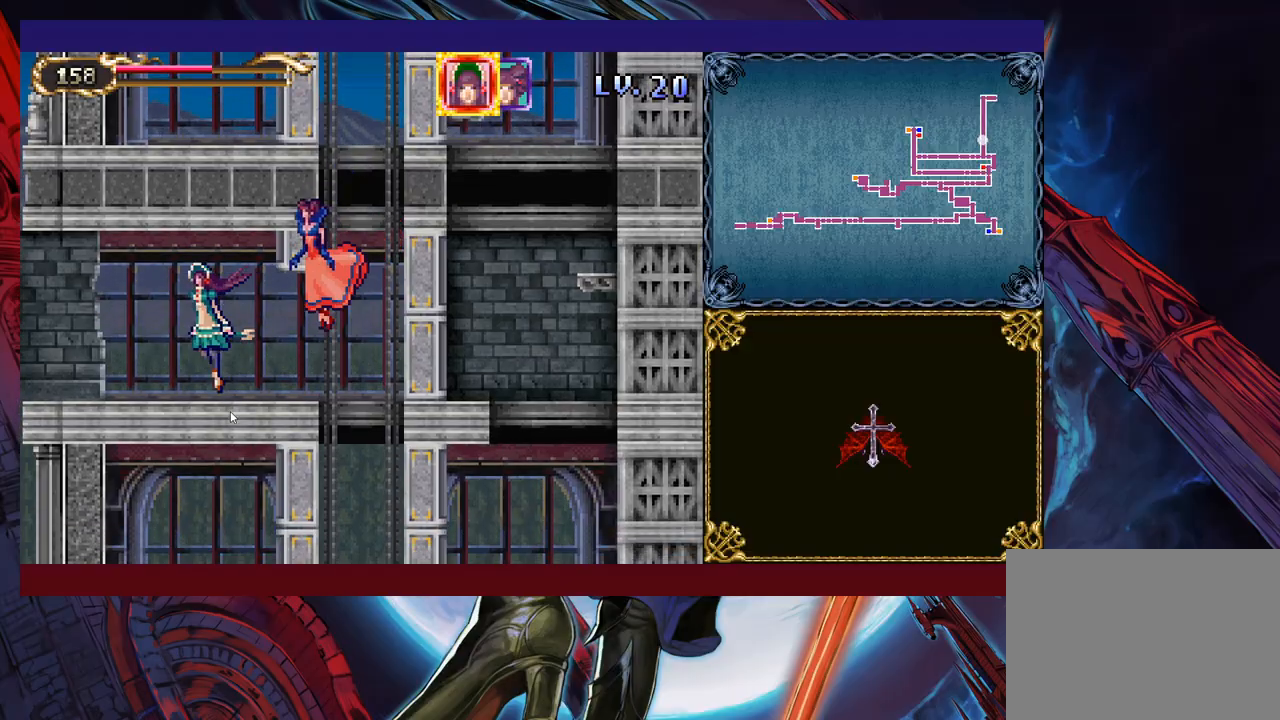
{"buttons": [], "left_stick": "left", "right_stick": "center", "events": []}
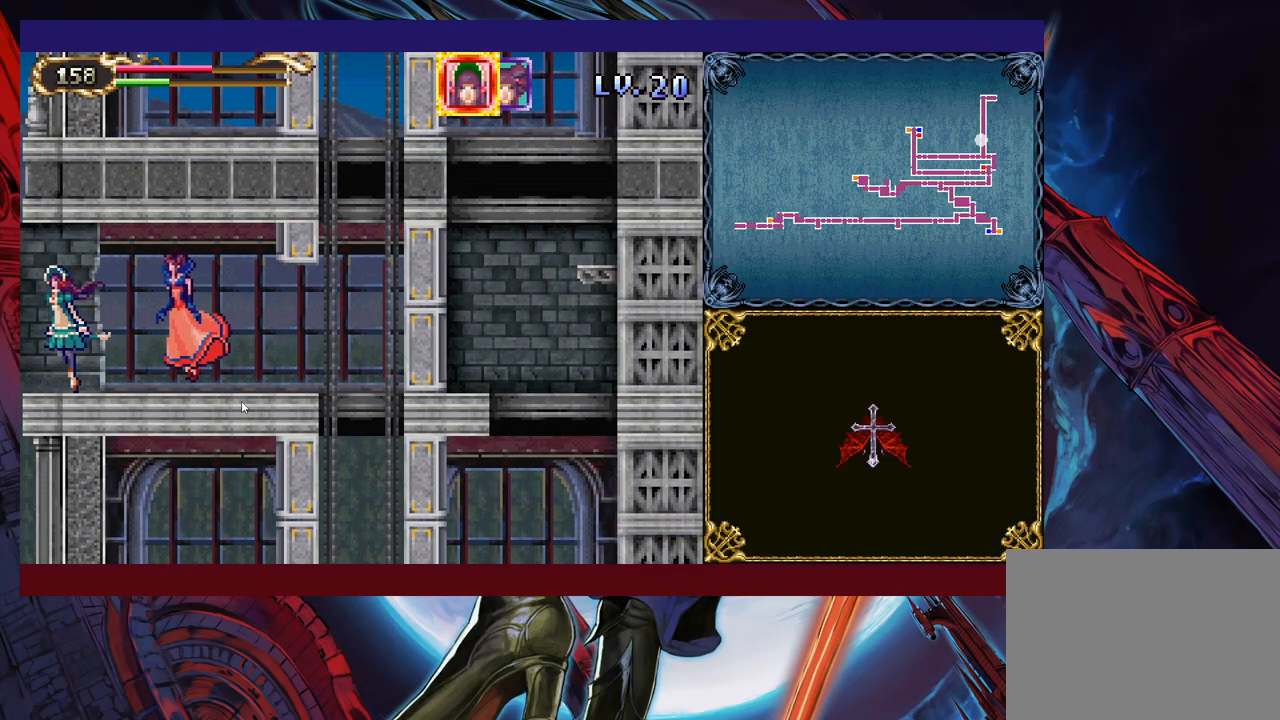
{"buttons": [], "left_stick": "left", "right_stick": "center", "events": []}
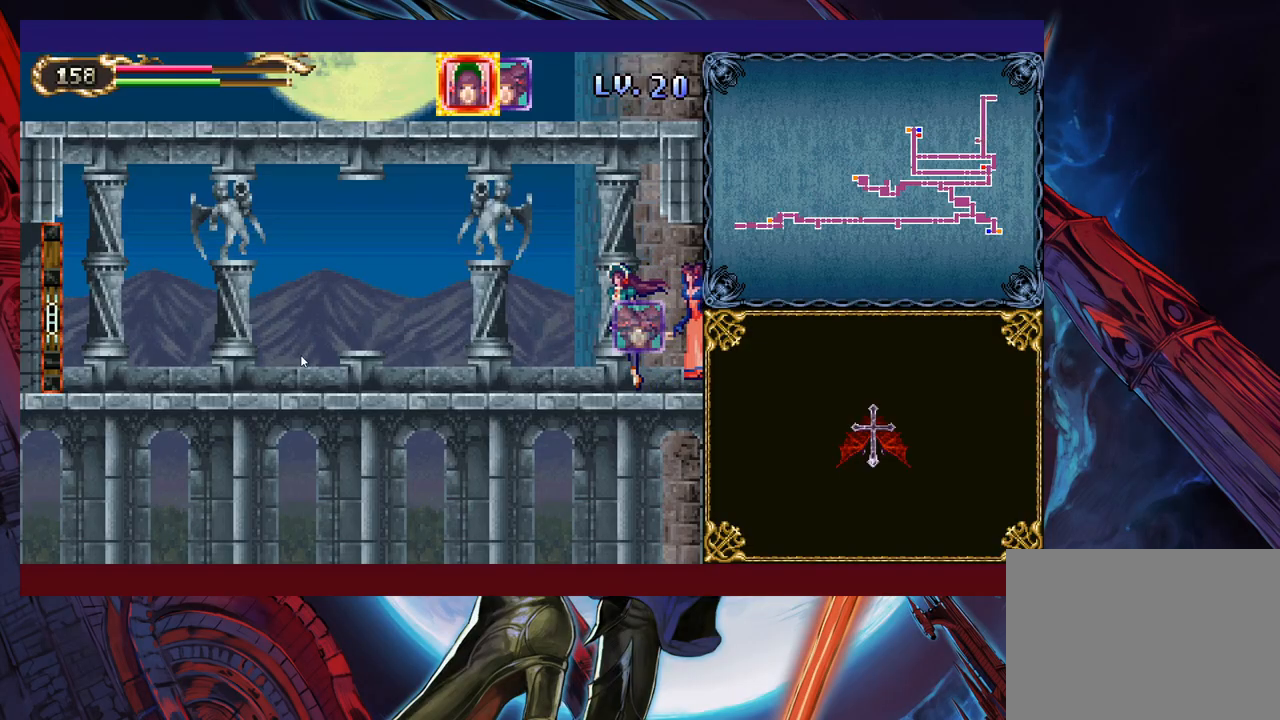
{"buttons": [], "left_stick": "left", "right_stick": "center", "events": []}
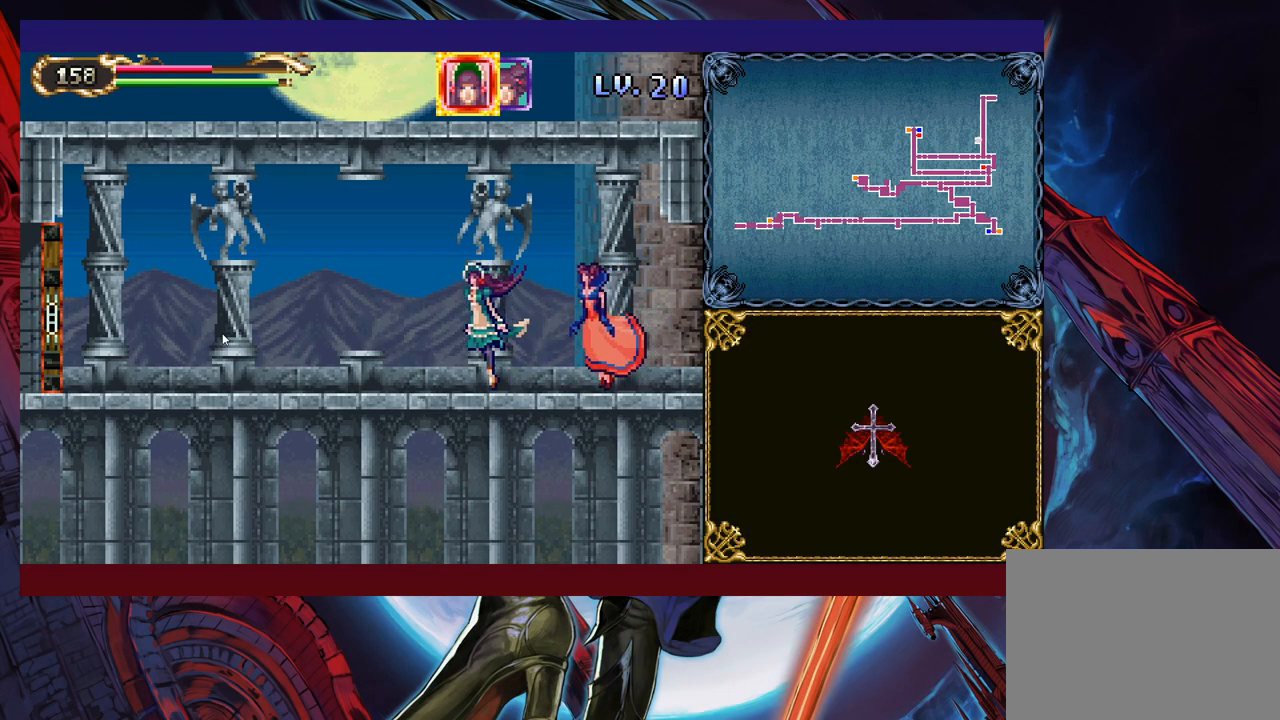
{"buttons": [], "left_stick": "left", "right_stick": "center", "events": []}
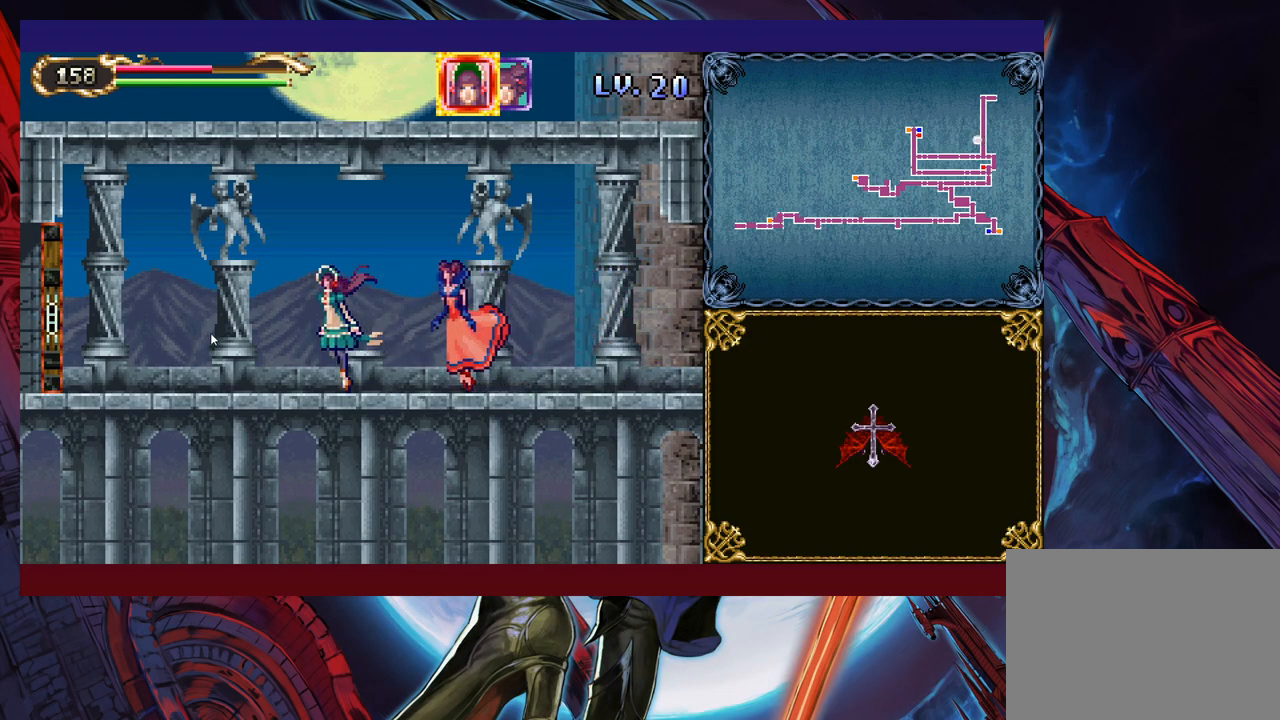
{"buttons": [], "left_stick": "left", "right_stick": "center", "events": []}
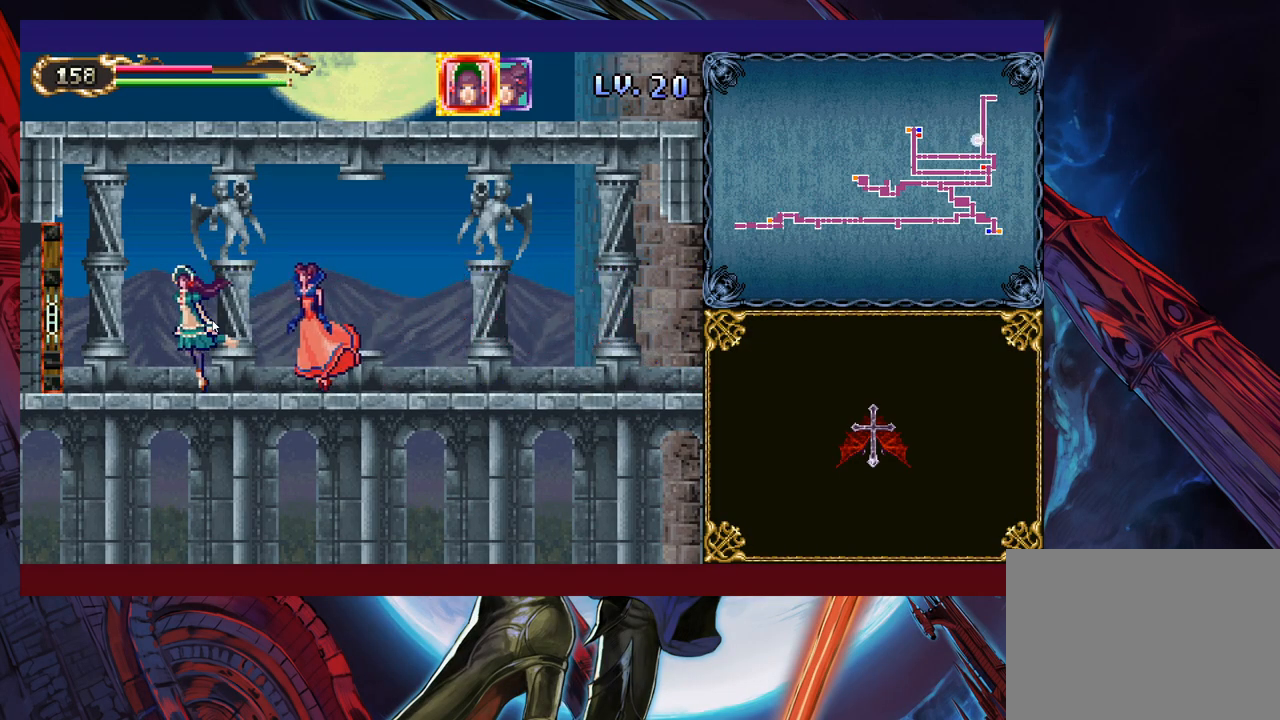
{"buttons": [], "left_stick": "left", "right_stick": "center", "events": []}
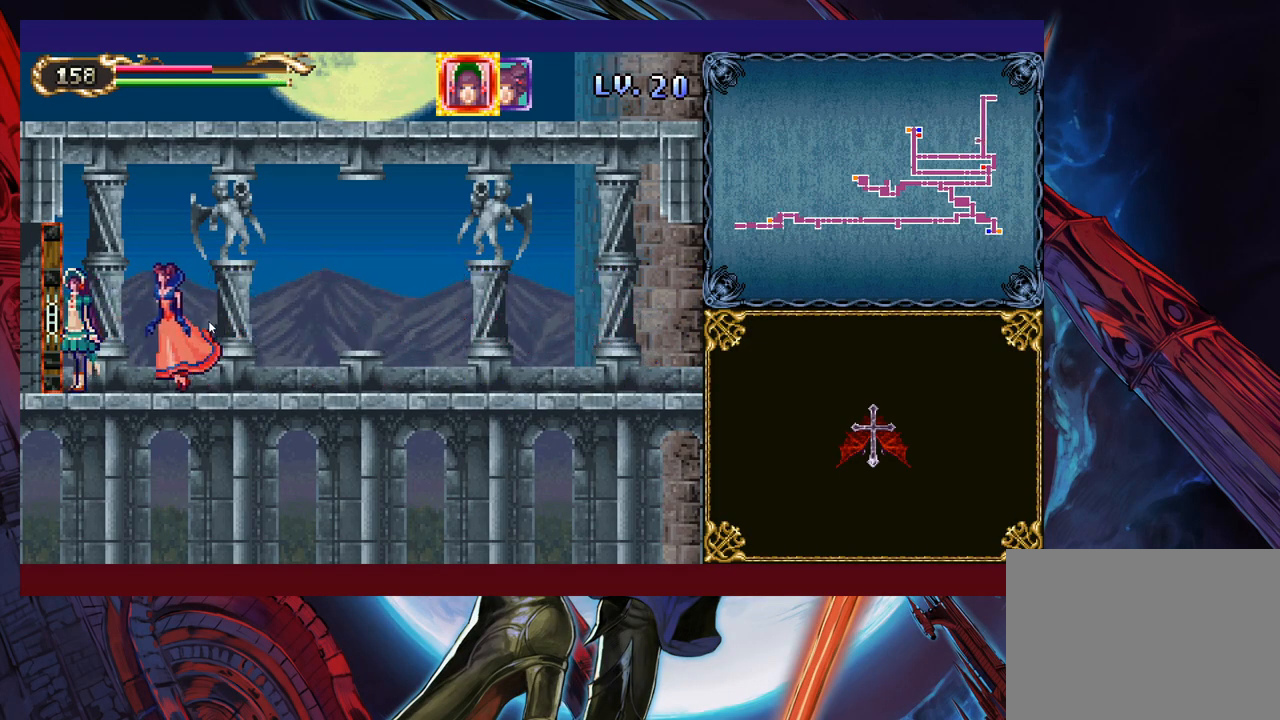
{"buttons": [], "left_stick": "left", "right_stick": "center", "events": [[233, "left_stick", "center"], [483, "left_stick", "left"]]}
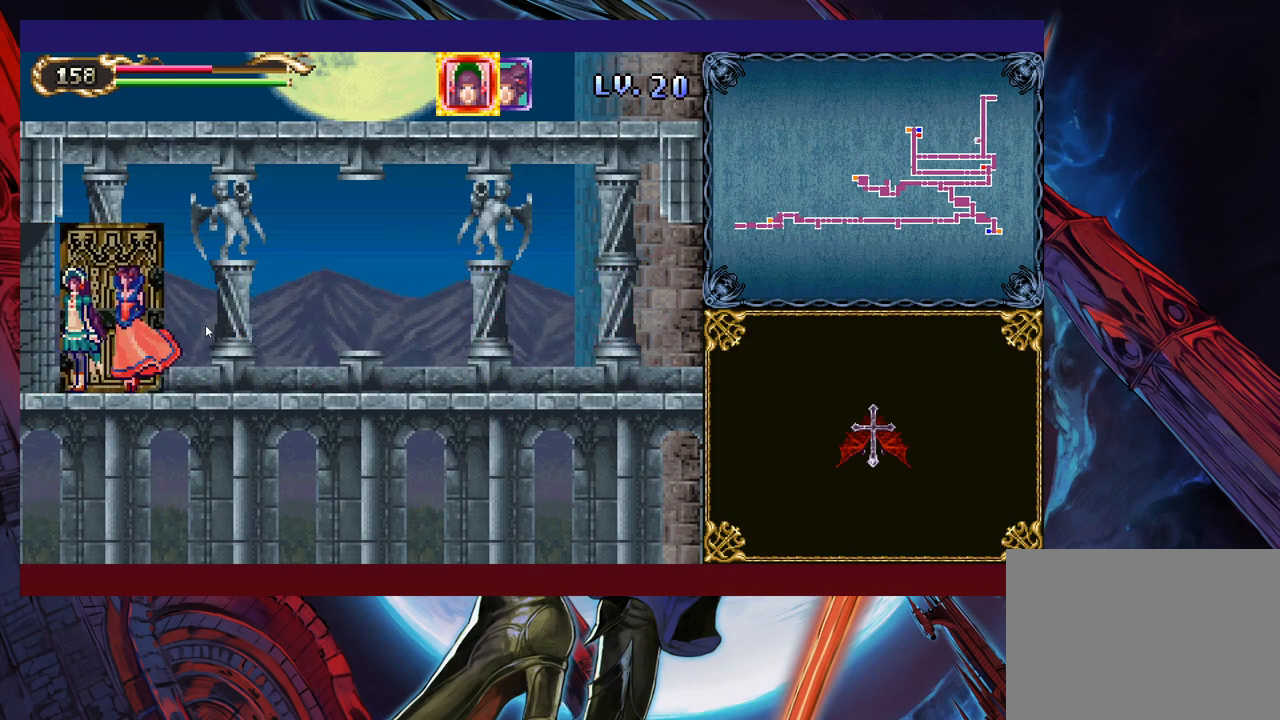
{"buttons": [], "left_stick": "left", "right_stick": "center", "events": []}